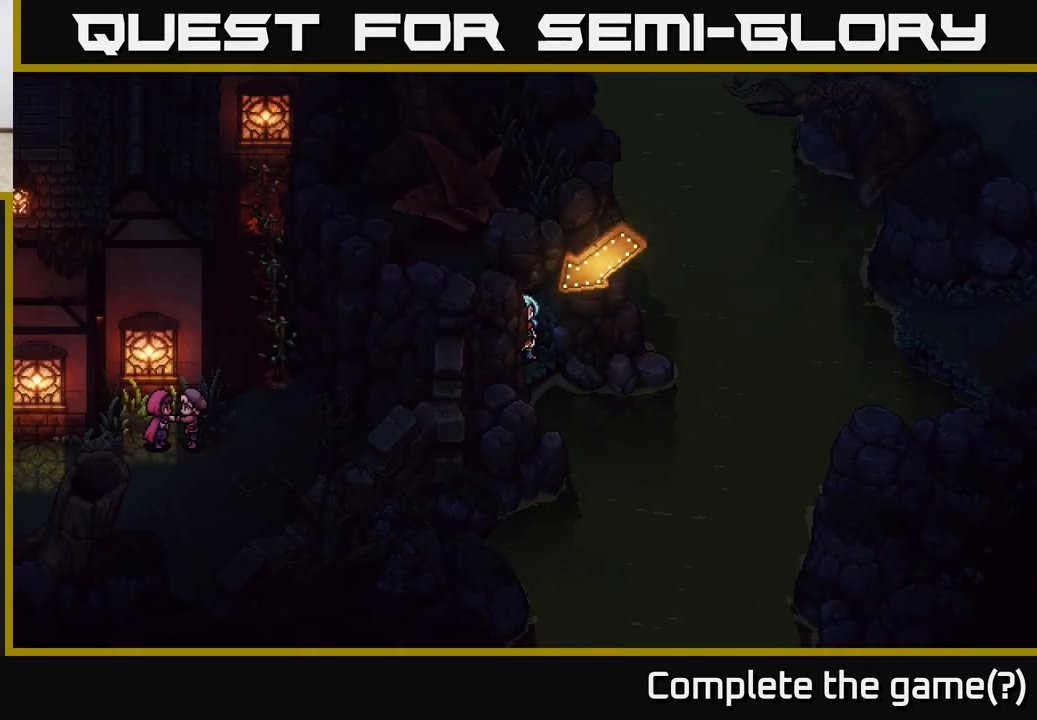
Gameplay with a controller (Xbox layout); each line is a JSON object with the inputs held at the frame after it. "events" lists button and stick changes between this image and that frame as [ms after this image, input, new state], when the widget could be followed in between.
{"buttons": [], "left_stick": "center", "right_stick": "center", "events": []}
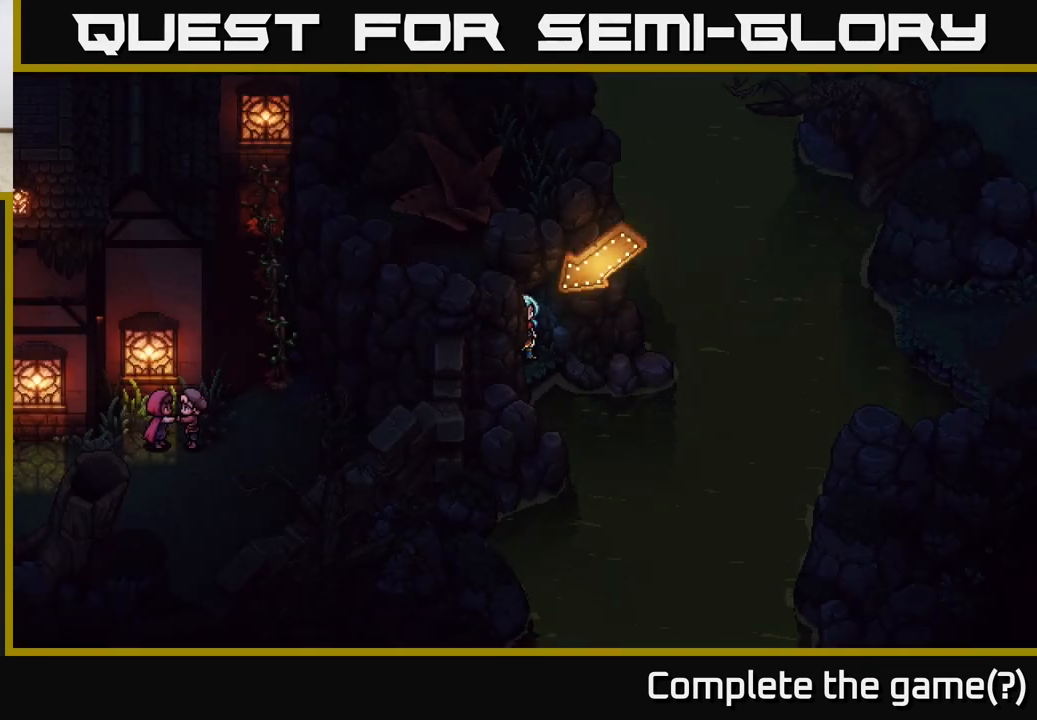
{"buttons": [], "left_stick": "center", "right_stick": "center", "events": []}
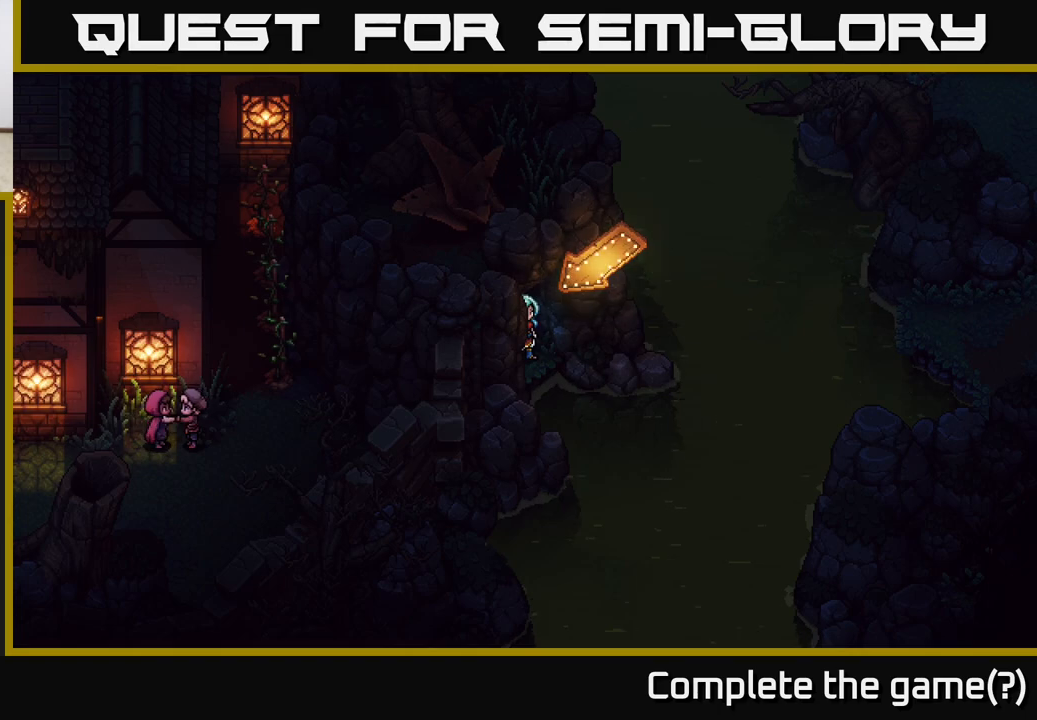
{"buttons": [], "left_stick": "center", "right_stick": "center", "events": [[100, "left_stick", "up"], [317, "left_stick", "center"]]}
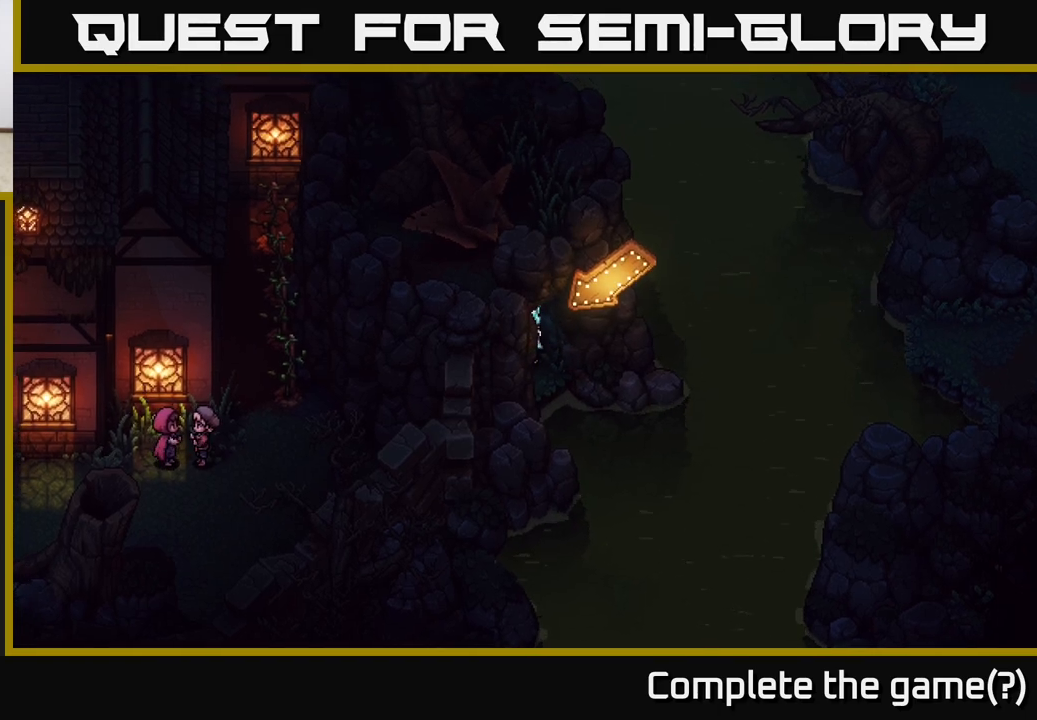
{"buttons": ["A"], "left_stick": "down-right", "right_stick": "center", "events": [[183, "left_stick", "down-right"], [383, "A", "down"]]}
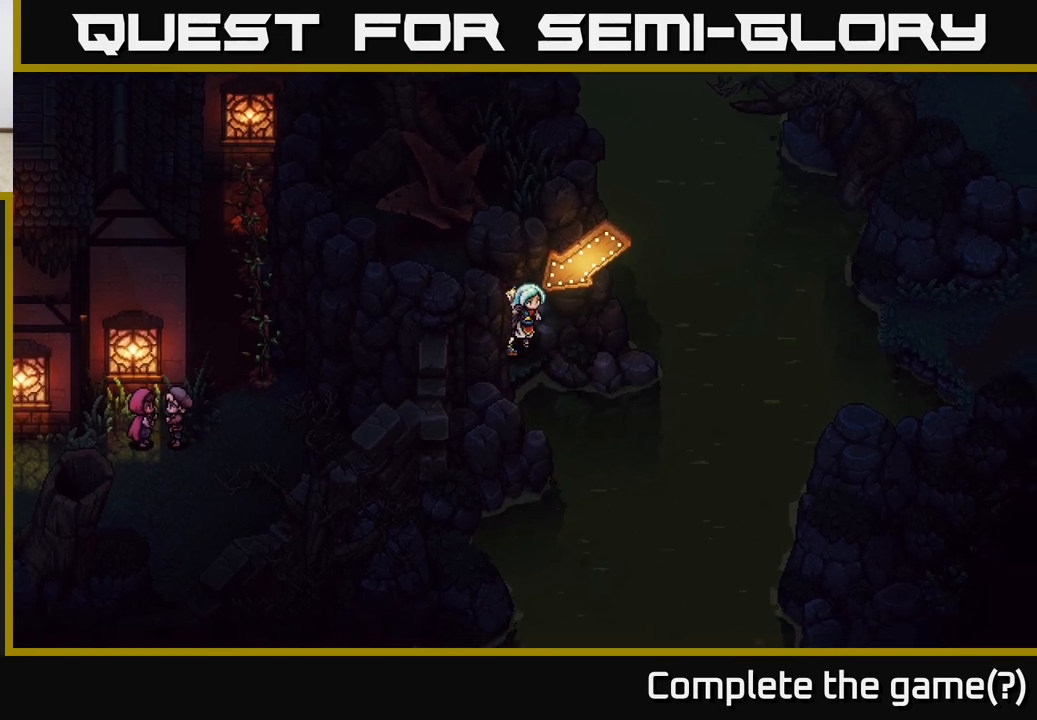
{"buttons": [], "left_stick": "right", "right_stick": "center", "events": [[117, "A", "up"], [450, "left_stick", "right"]]}
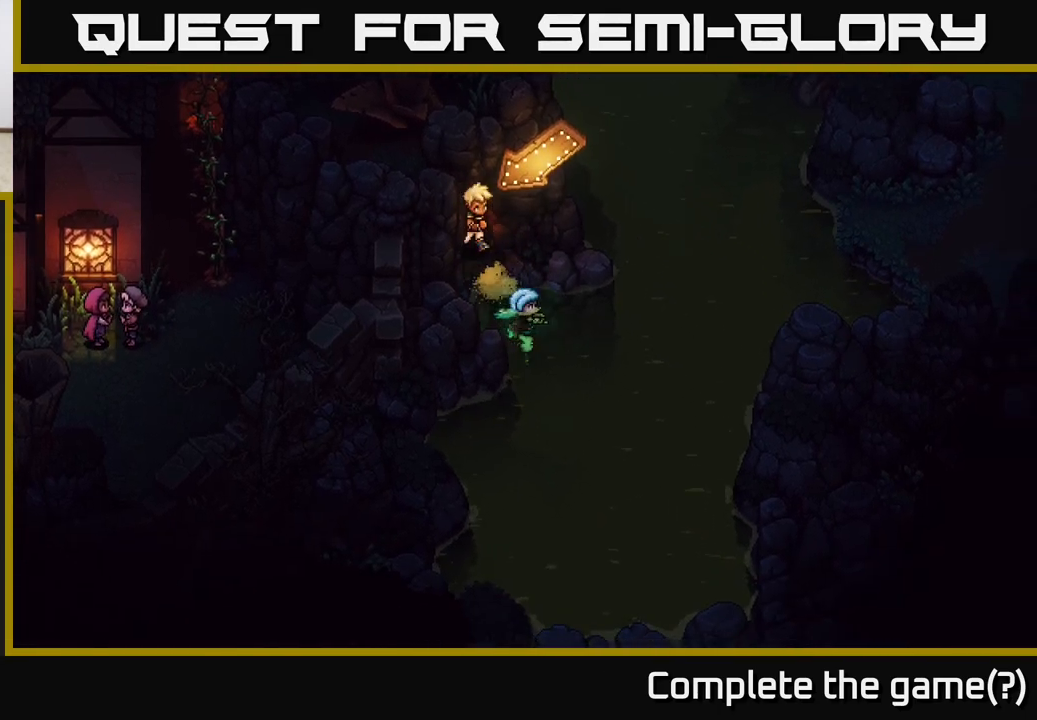
{"buttons": [], "left_stick": "up-right", "right_stick": "center", "events": [[483, "left_stick", "up-right"]]}
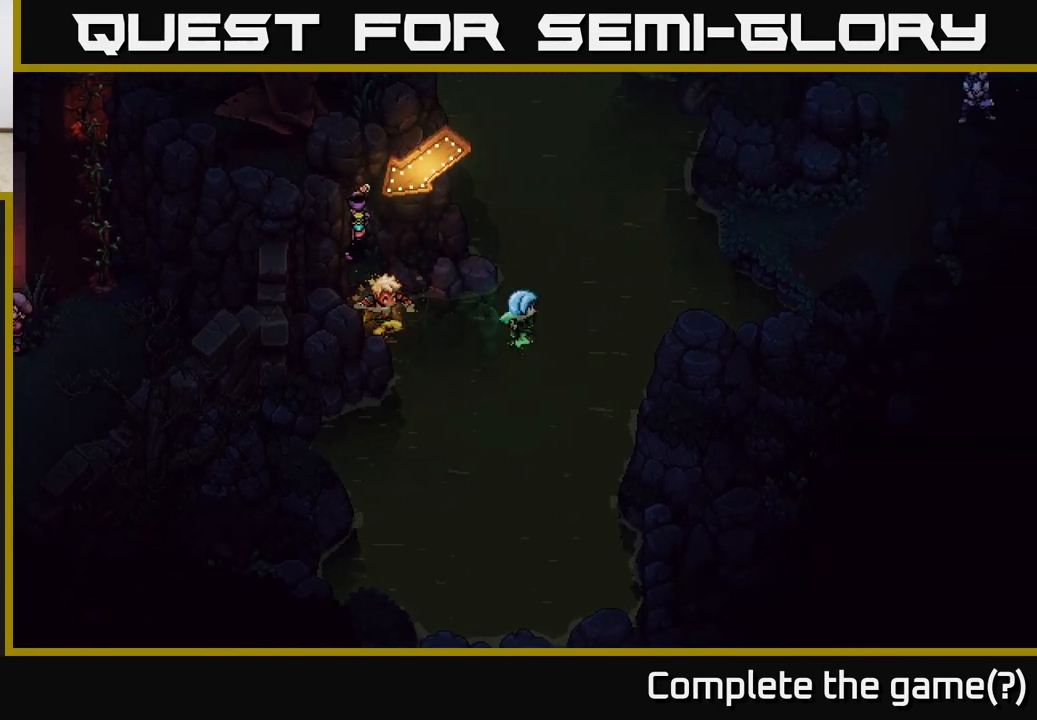
{"buttons": [], "left_stick": "up-right", "right_stick": "center", "events": []}
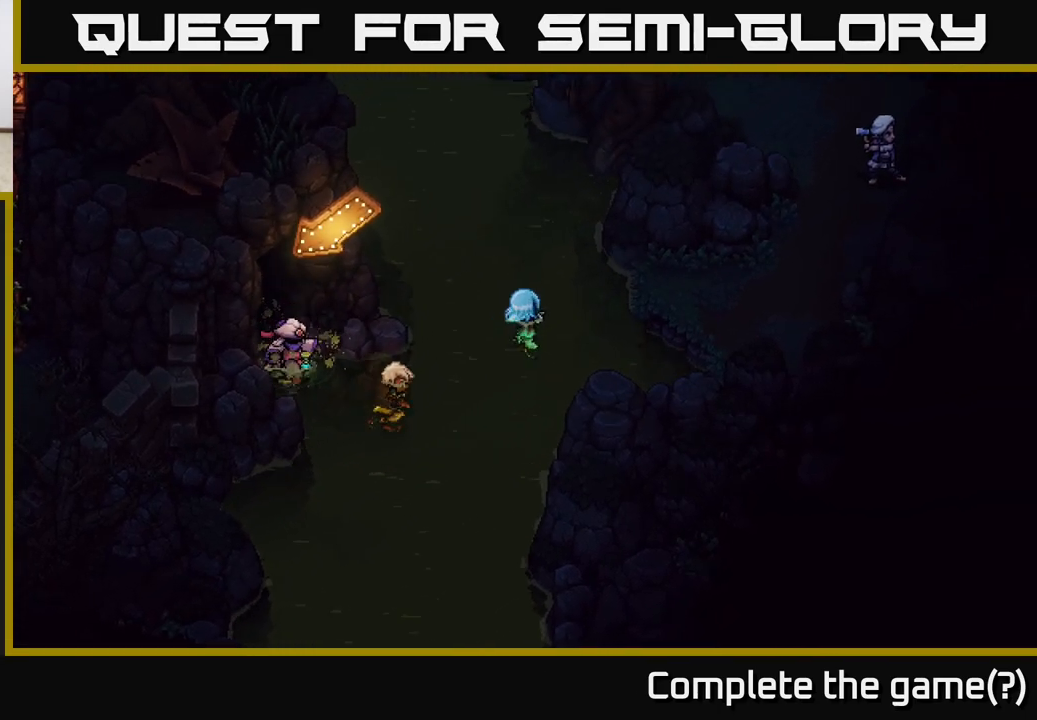
{"buttons": ["A"], "left_stick": "right", "right_stick": "center", "events": [[200, "left_stick", "right"], [417, "A", "down"]]}
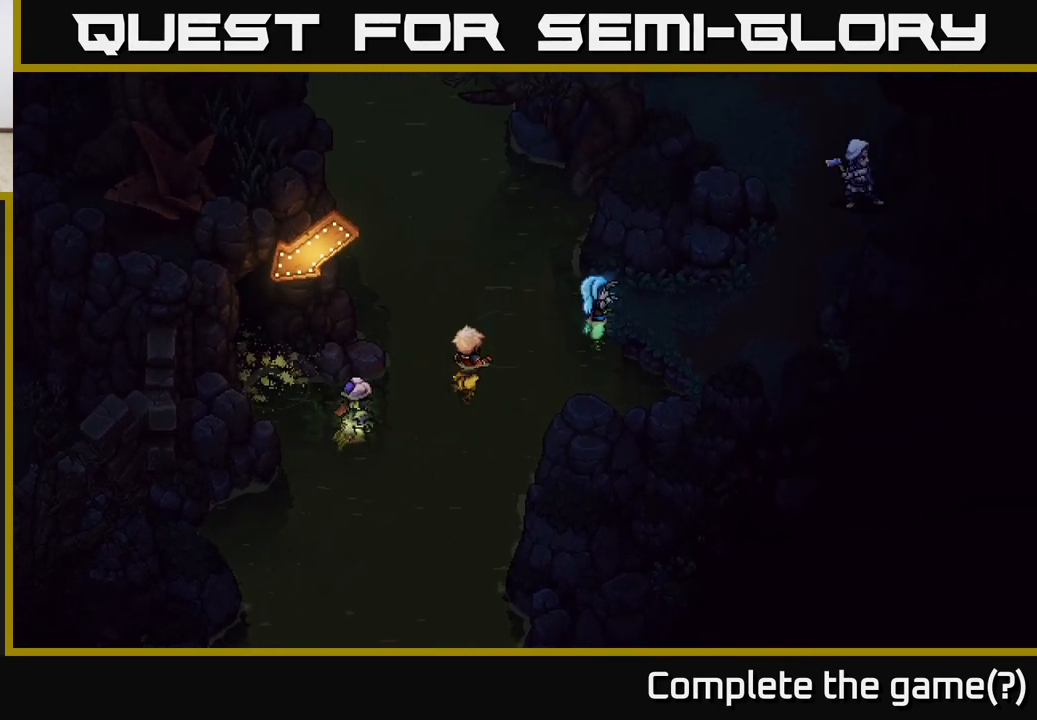
{"buttons": [], "left_stick": "center", "right_stick": "center", "events": [[50, "A", "up"], [150, "A", "down"], [267, "A", "up"], [383, "left_stick", "center"]]}
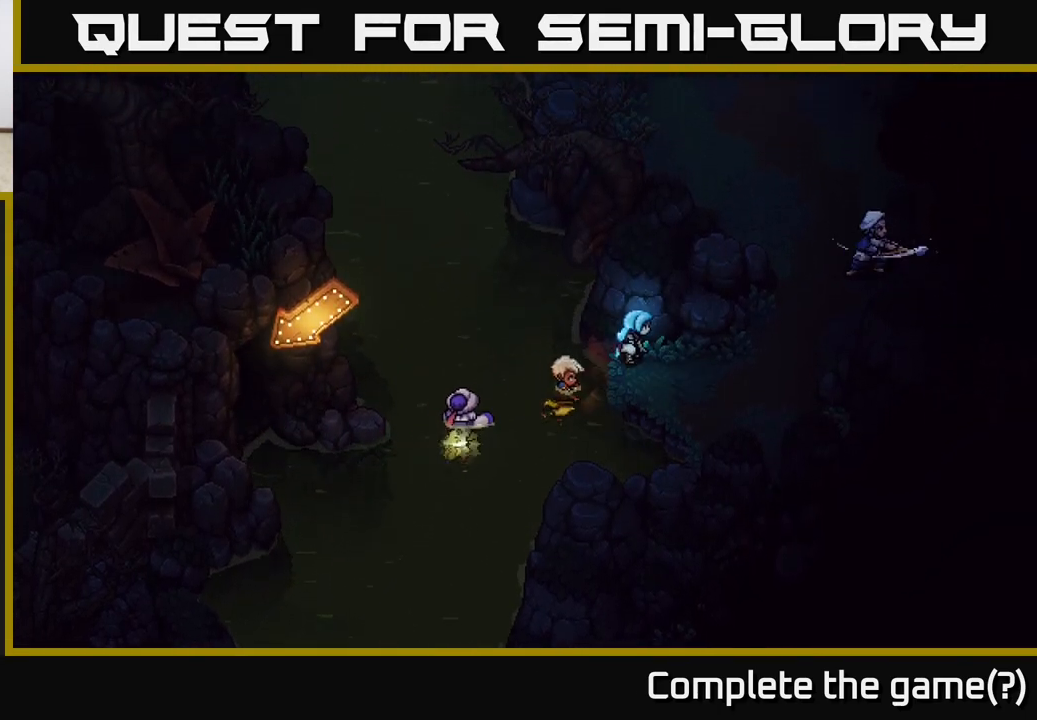
{"buttons": ["A"], "left_stick": "left", "right_stick": "center", "events": [[200, "left_stick", "left"], [233, "A", "down"], [350, "A", "up"], [417, "A", "down"]]}
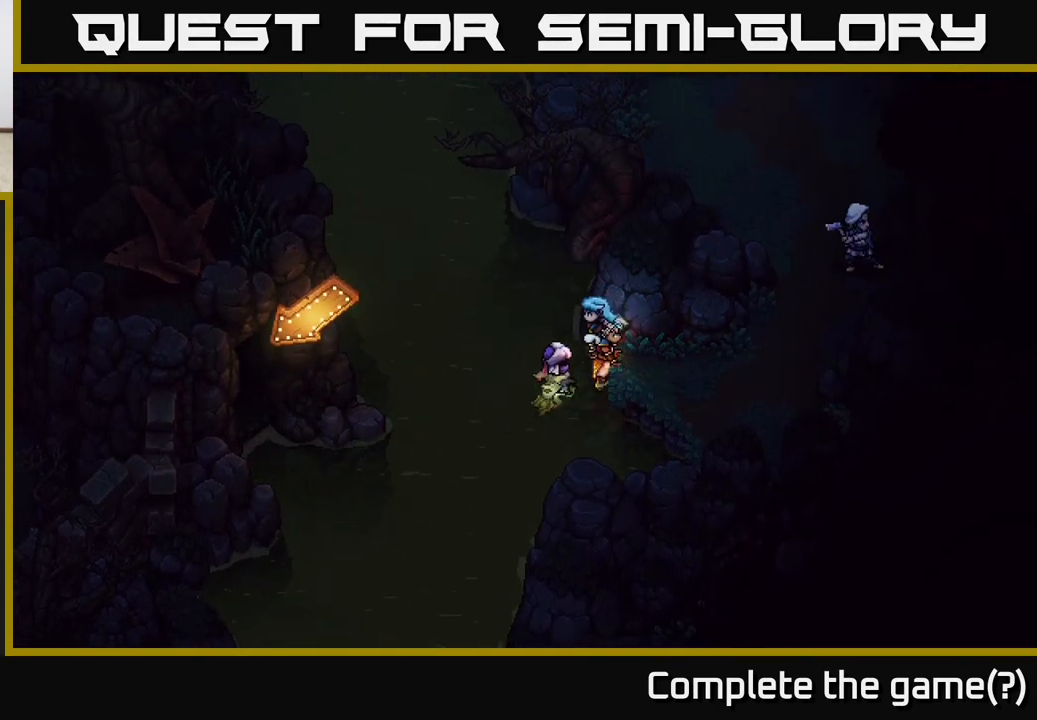
{"buttons": [], "left_stick": "down-left", "right_stick": "center", "events": [[17, "A", "up"], [233, "left_stick", "down-left"]]}
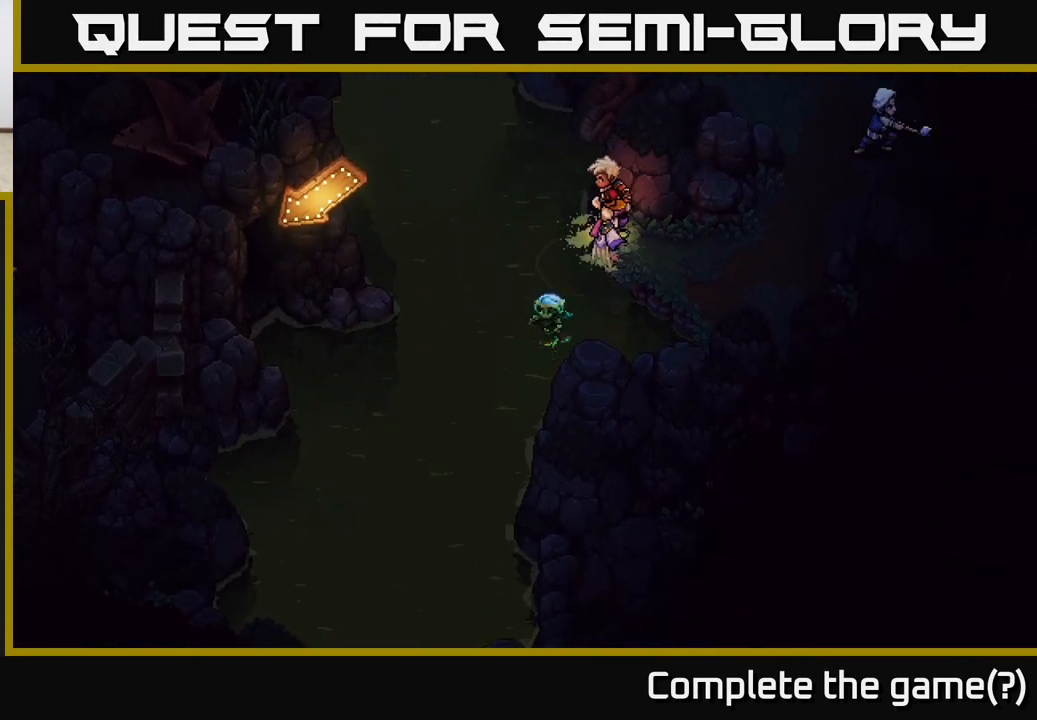
{"buttons": [], "left_stick": "down-left", "right_stick": "center", "events": []}
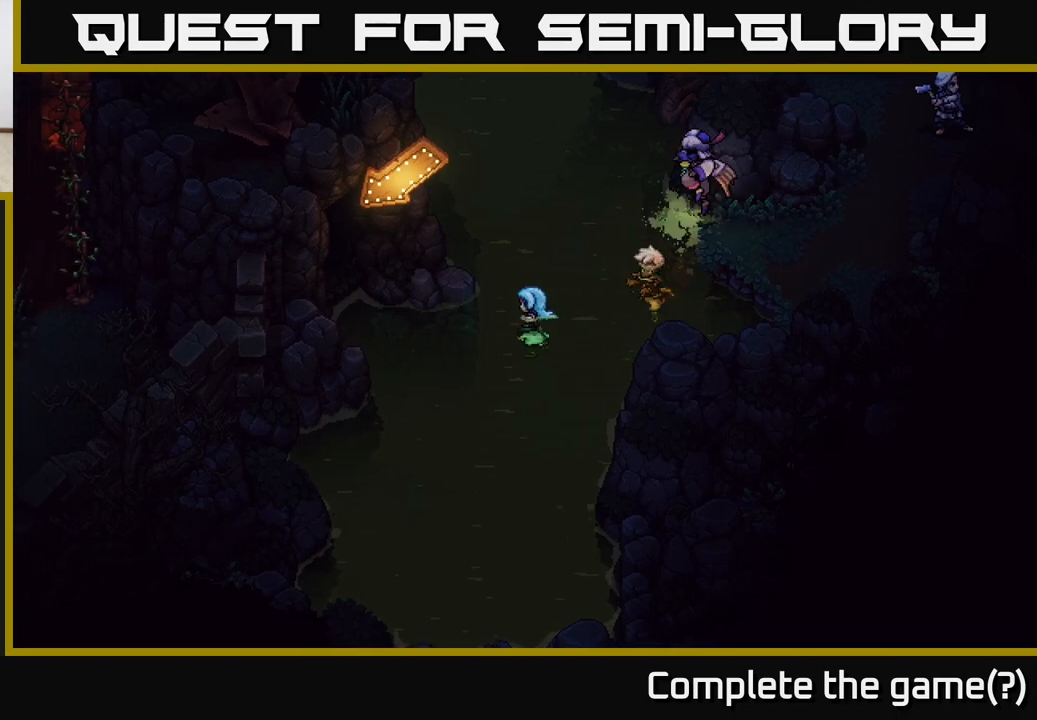
{"buttons": [], "left_stick": "left", "right_stick": "center", "events": [[433, "left_stick", "left"]]}
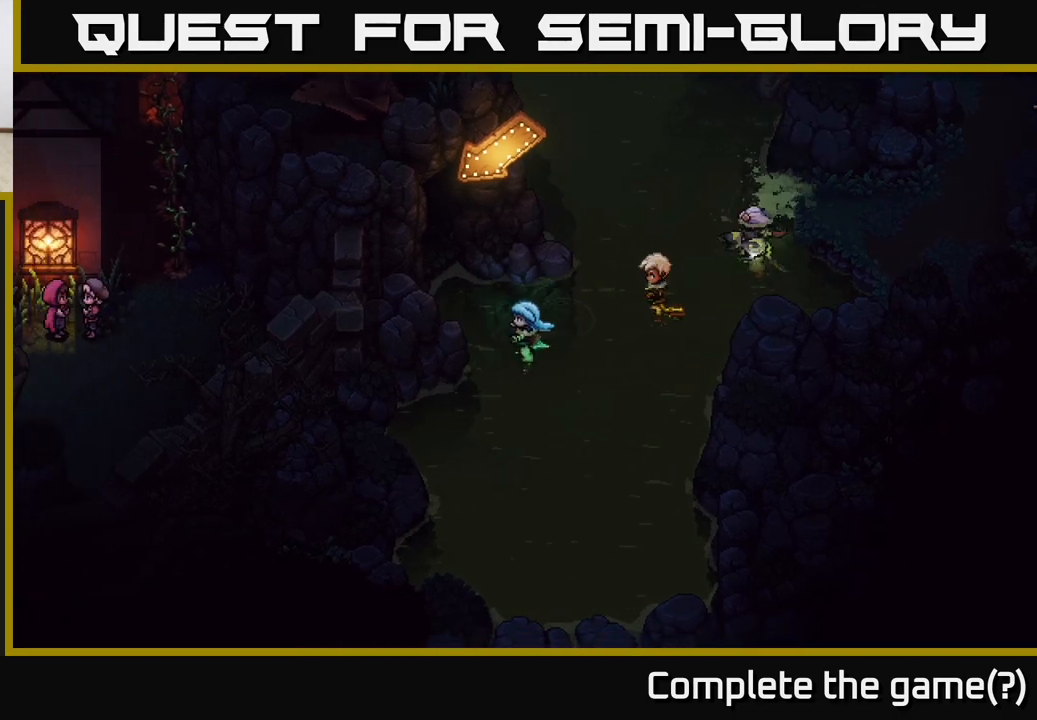
{"buttons": [], "left_stick": "up-left", "right_stick": "center", "events": [[117, "left_stick", "up-left"], [333, "A", "down"], [433, "A", "up"]]}
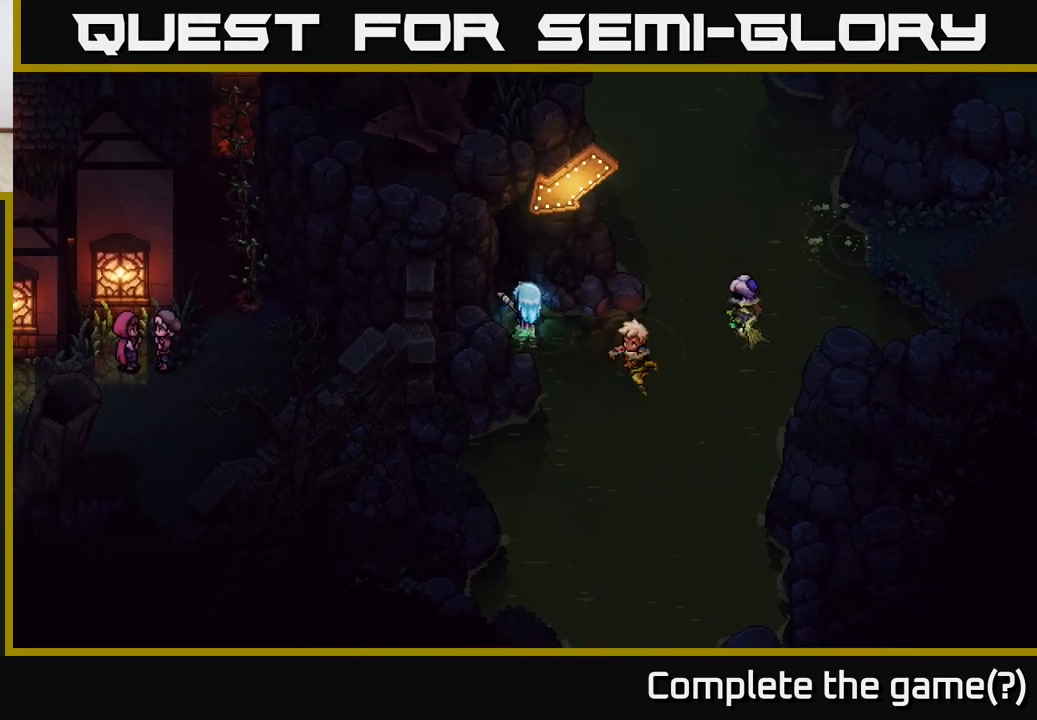
{"buttons": ["A"], "left_stick": "up-left", "right_stick": "center", "events": [[17, "A", "down"], [100, "A", "up"], [183, "A", "down"], [333, "A", "up"], [433, "A", "down"]]}
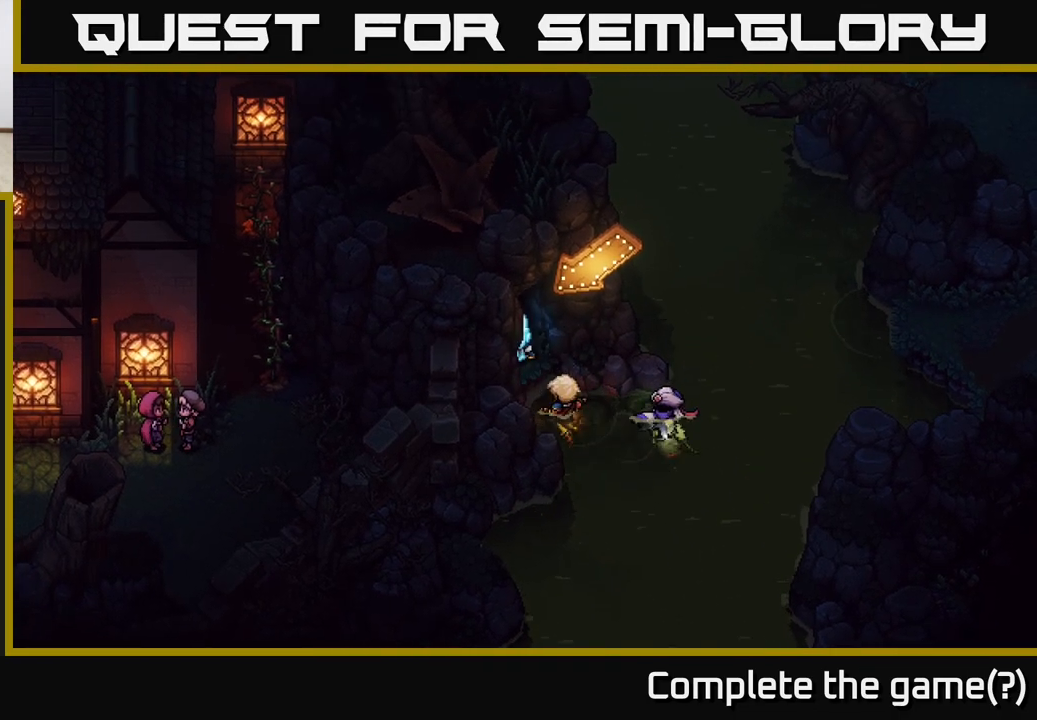
{"buttons": [], "left_stick": "up-left", "right_stick": "center", "events": [[83, "A", "up"]]}
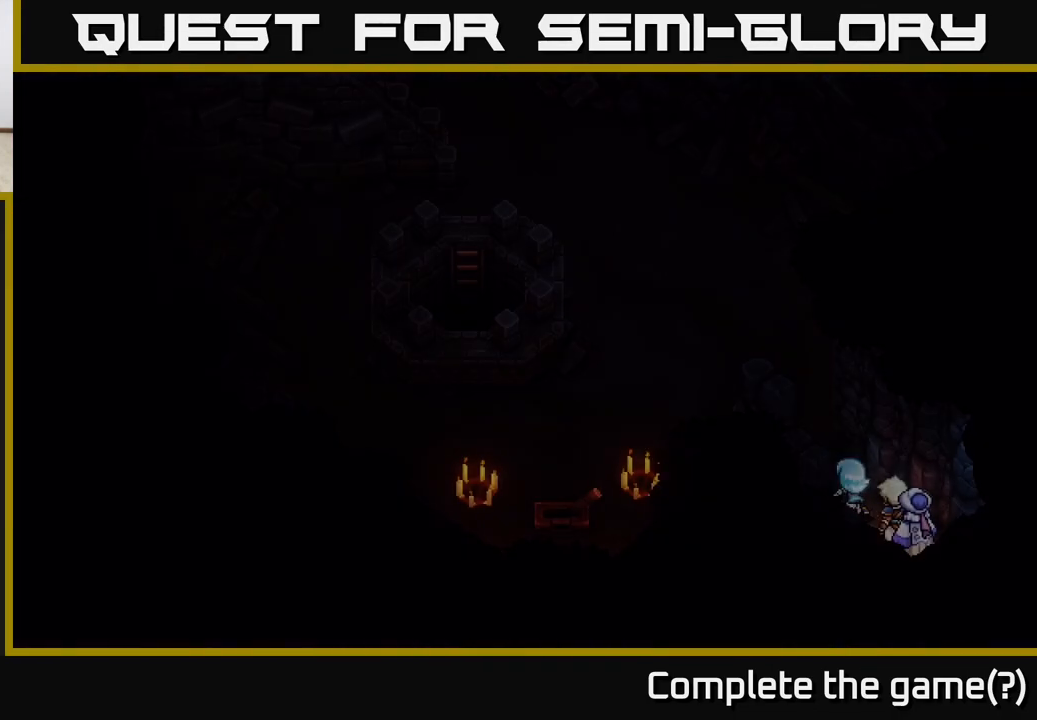
{"buttons": [], "left_stick": "up", "right_stick": "center", "events": [[383, "left_stick", "up"]]}
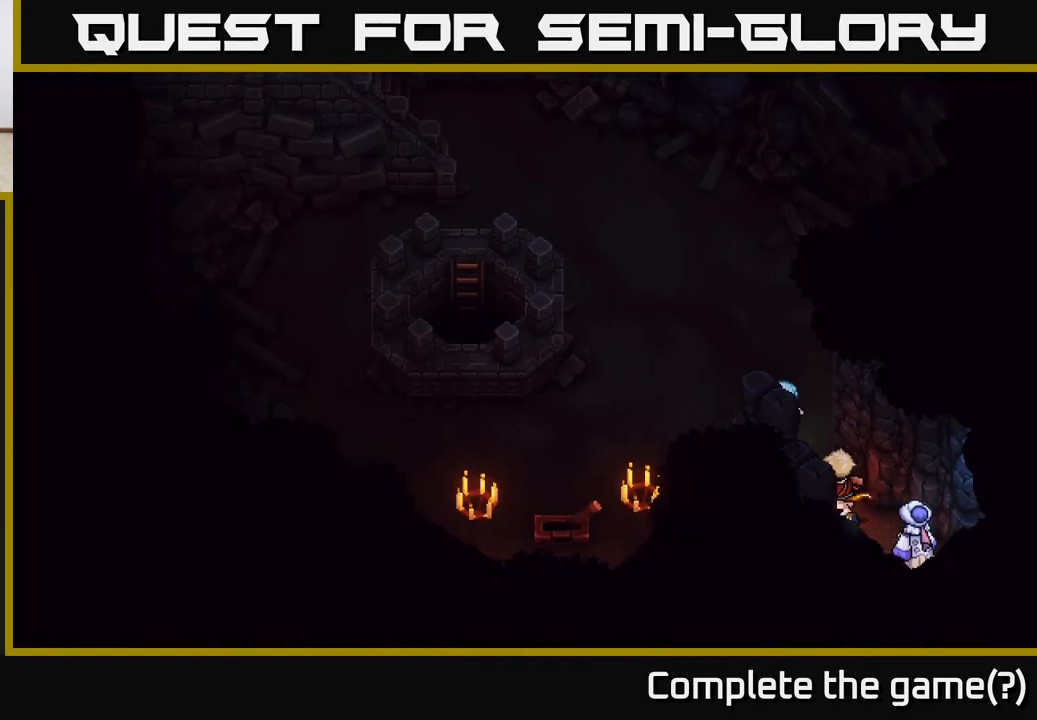
{"buttons": [], "left_stick": "up", "right_stick": "center", "events": []}
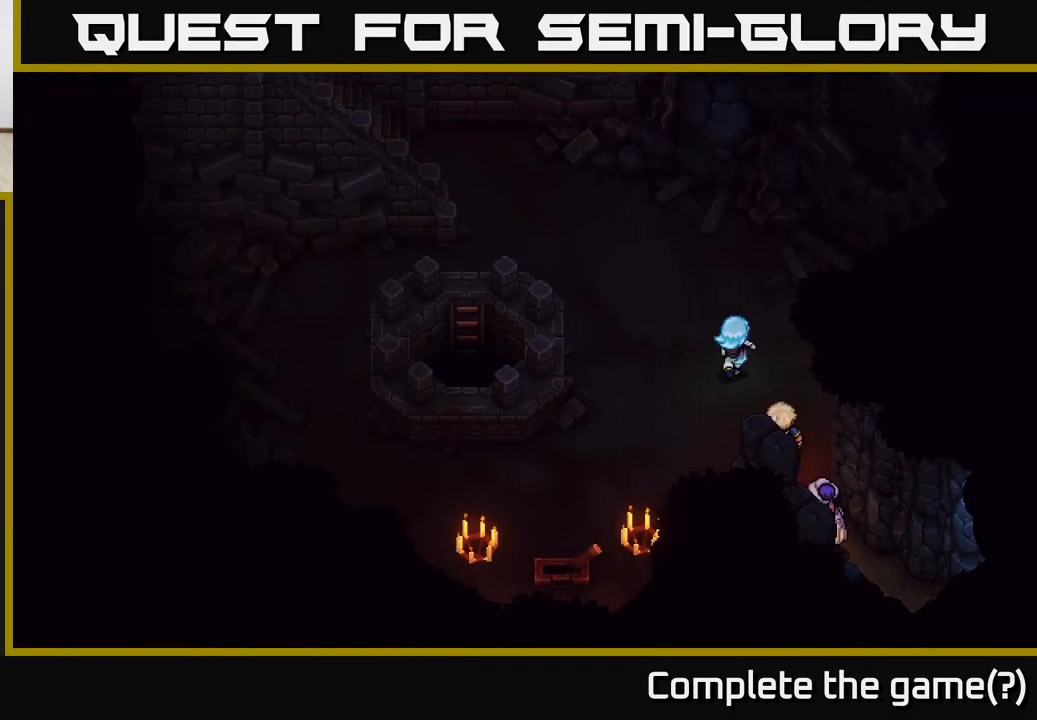
{"buttons": [], "left_stick": "up-left", "right_stick": "center", "events": [[33, "left_stick", "up-left"]]}
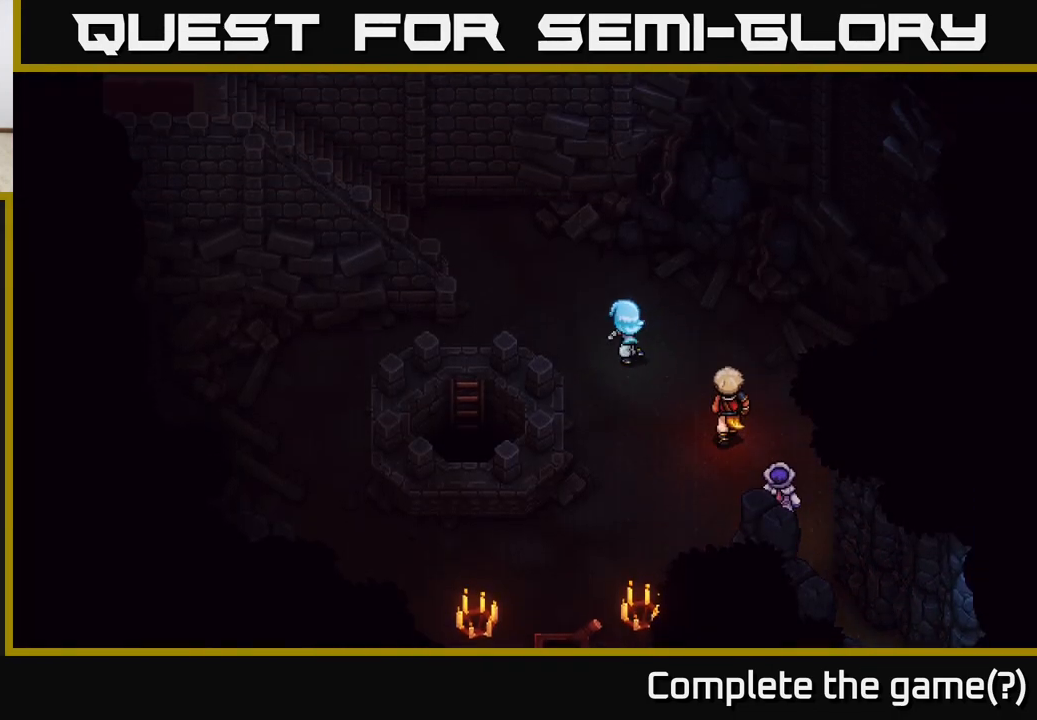
{"buttons": [], "left_stick": "up-left", "right_stick": "center", "events": []}
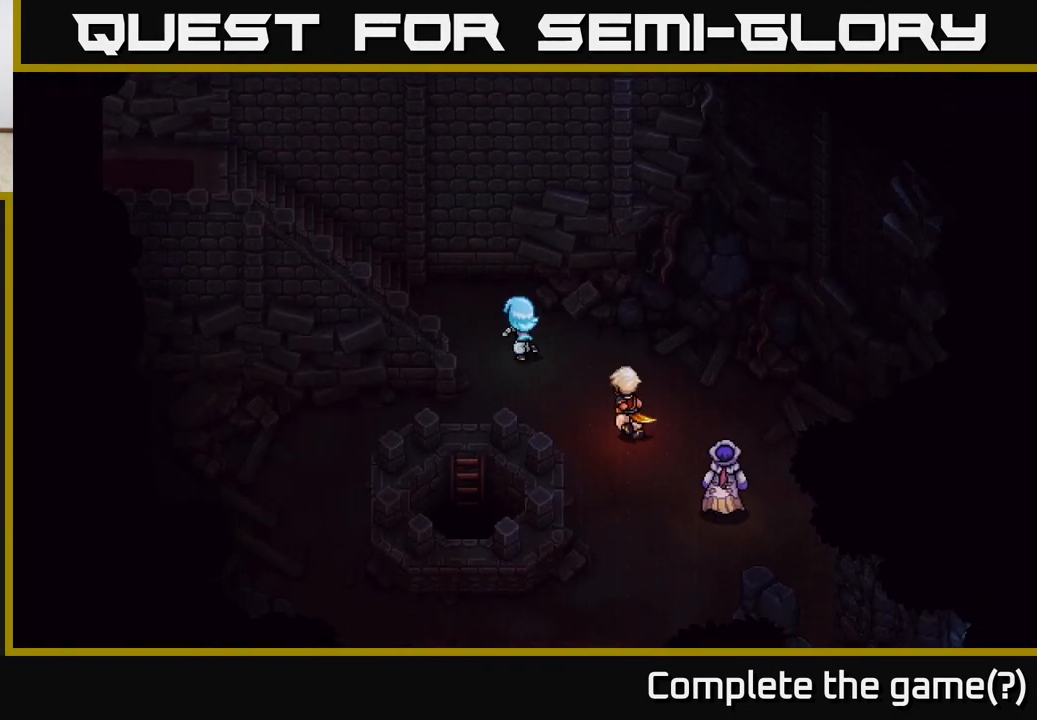
{"buttons": [], "left_stick": "left", "right_stick": "center", "events": [[267, "left_stick", "left"]]}
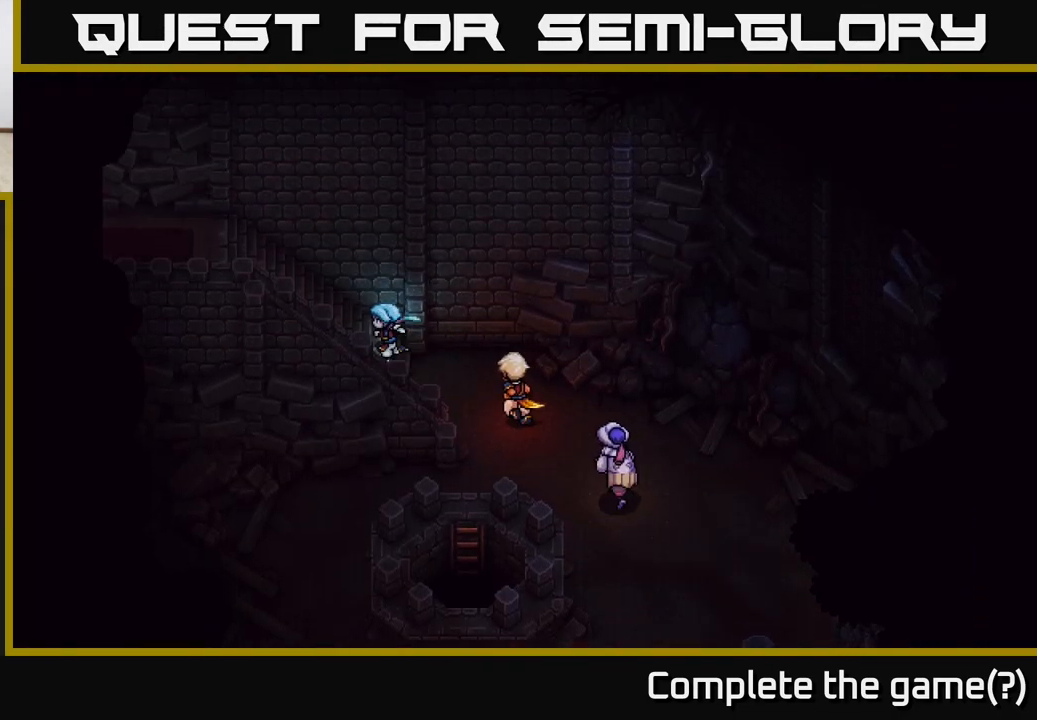
{"buttons": [], "left_stick": "left", "right_stick": "center", "events": []}
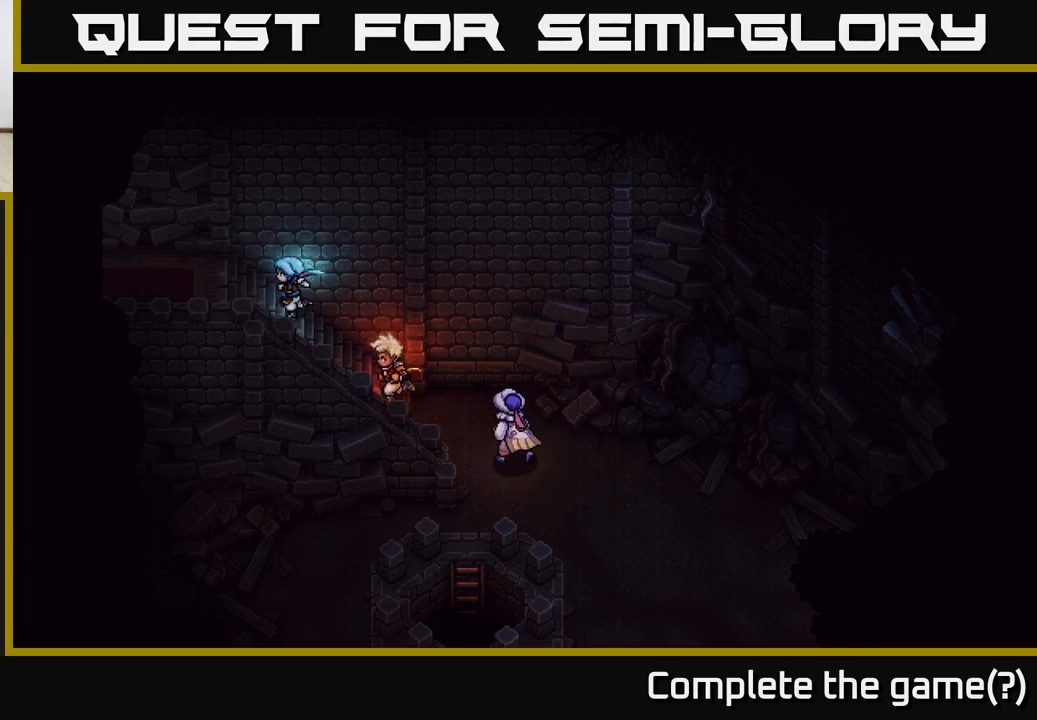
{"buttons": [], "left_stick": "left", "right_stick": "center", "events": []}
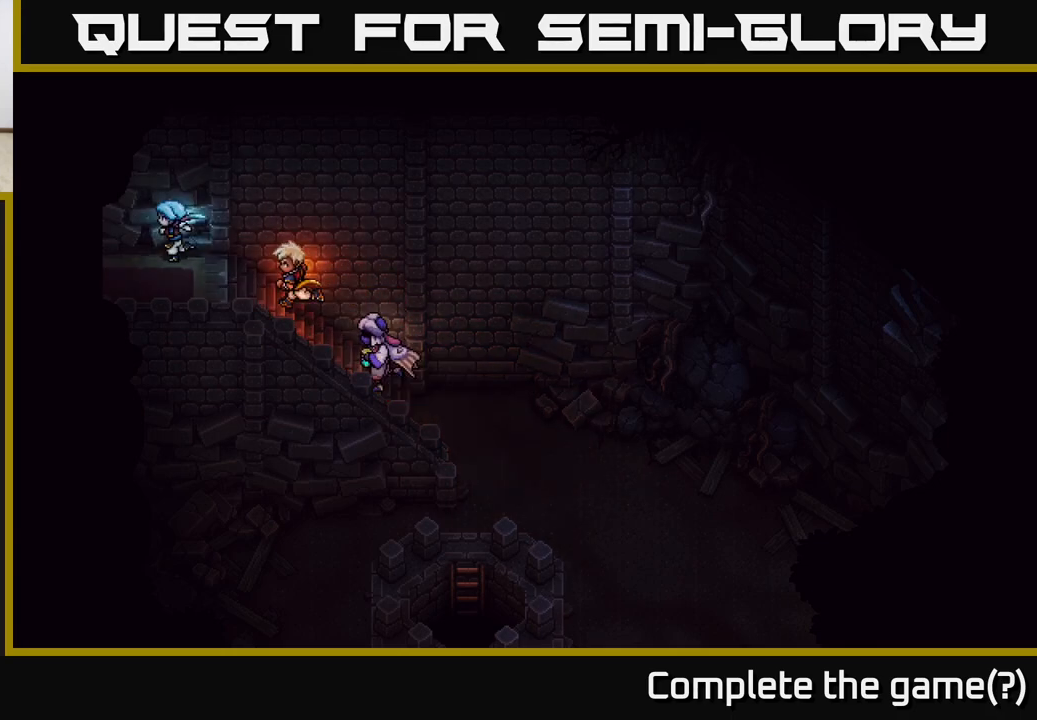
{"buttons": [], "left_stick": "left", "right_stick": "center", "events": []}
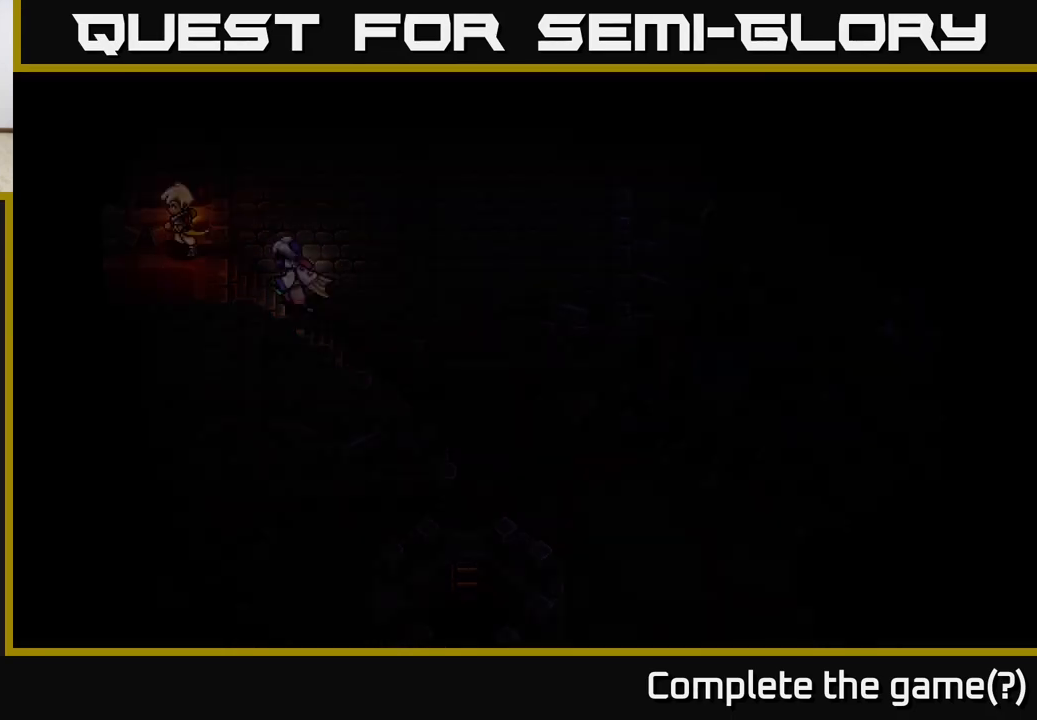
{"buttons": [], "left_stick": "center", "right_stick": "center", "events": [[217, "left_stick", "center"]]}
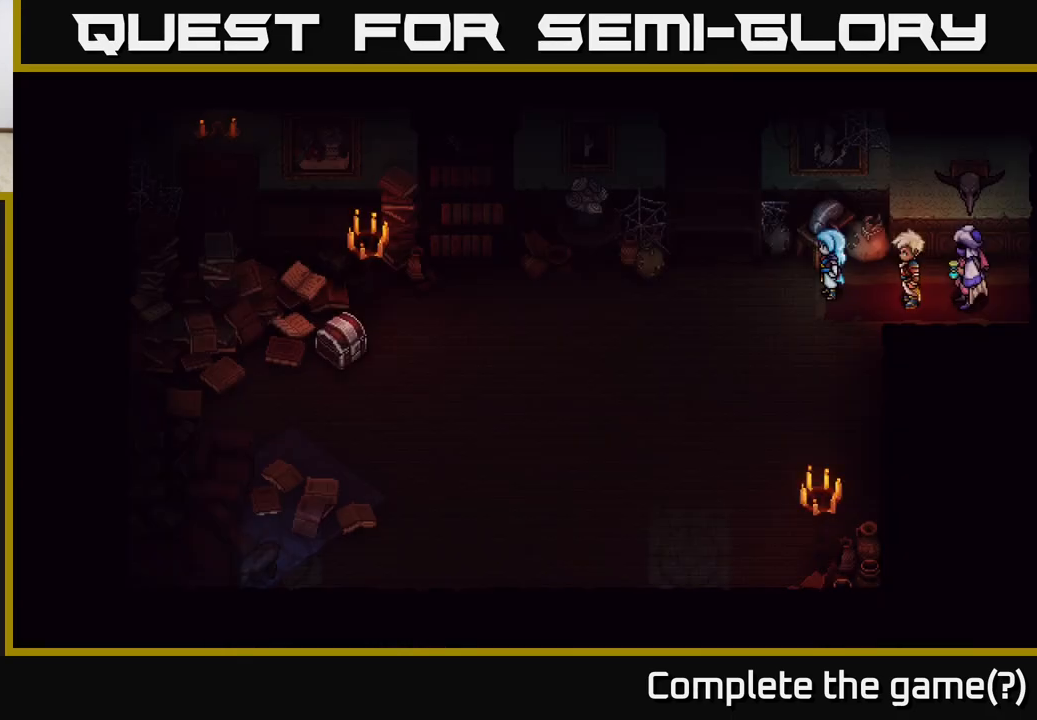
{"buttons": [], "left_stick": "down-left", "right_stick": "center", "events": [[333, "left_stick", "down-left"]]}
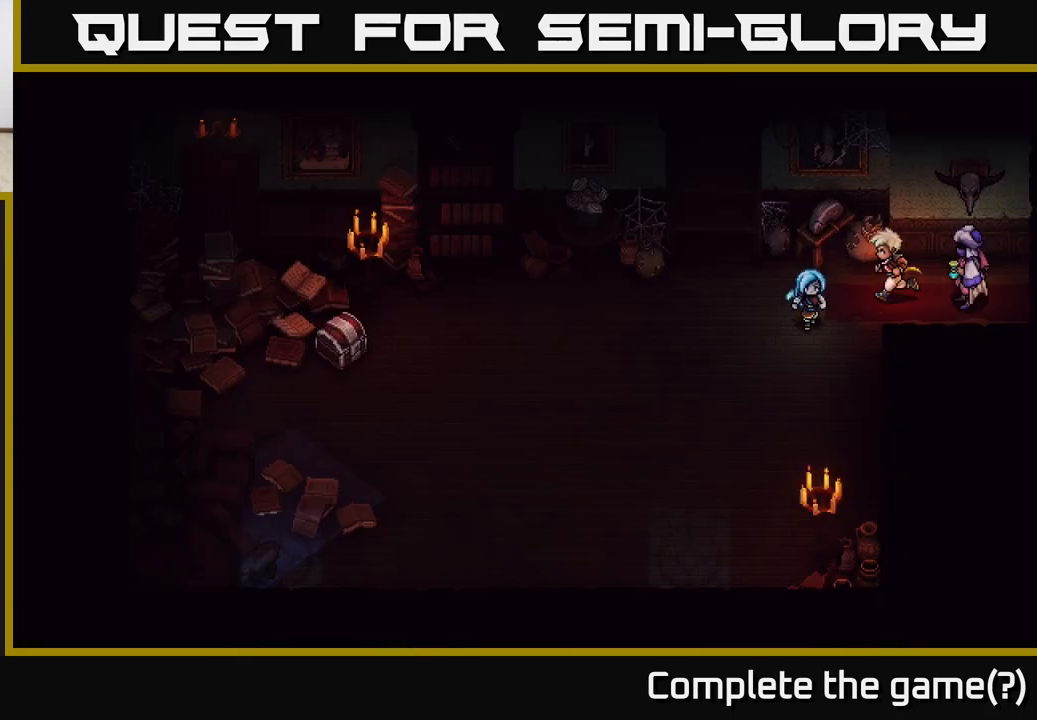
{"buttons": [], "left_stick": "up", "right_stick": "center", "events": [[67, "left_stick", "left"], [217, "left_stick", "up-left"], [333, "left_stick", "up"]]}
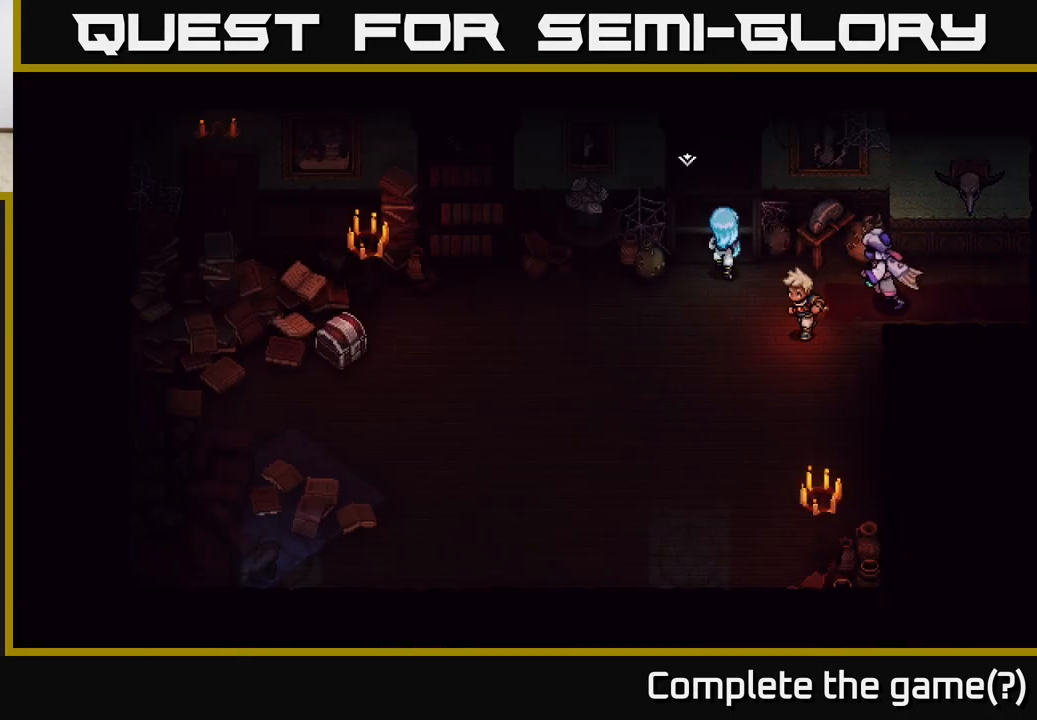
{"buttons": [], "left_stick": "left", "right_stick": "center", "events": [[50, "left_stick", "center"], [133, "left_stick", "down-left"], [467, "left_stick", "left"]]}
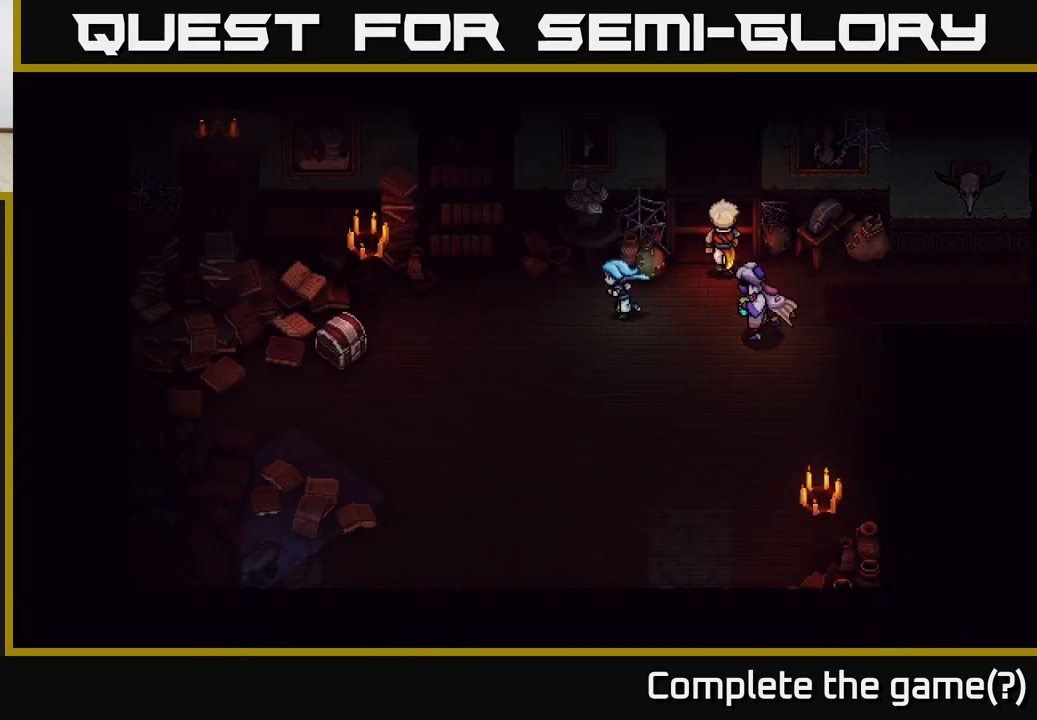
{"buttons": [], "left_stick": "right", "right_stick": "center", "events": [[83, "left_stick", "up-left"], [233, "left_stick", "right"], [333, "left_stick", "down-right"], [467, "left_stick", "right"]]}
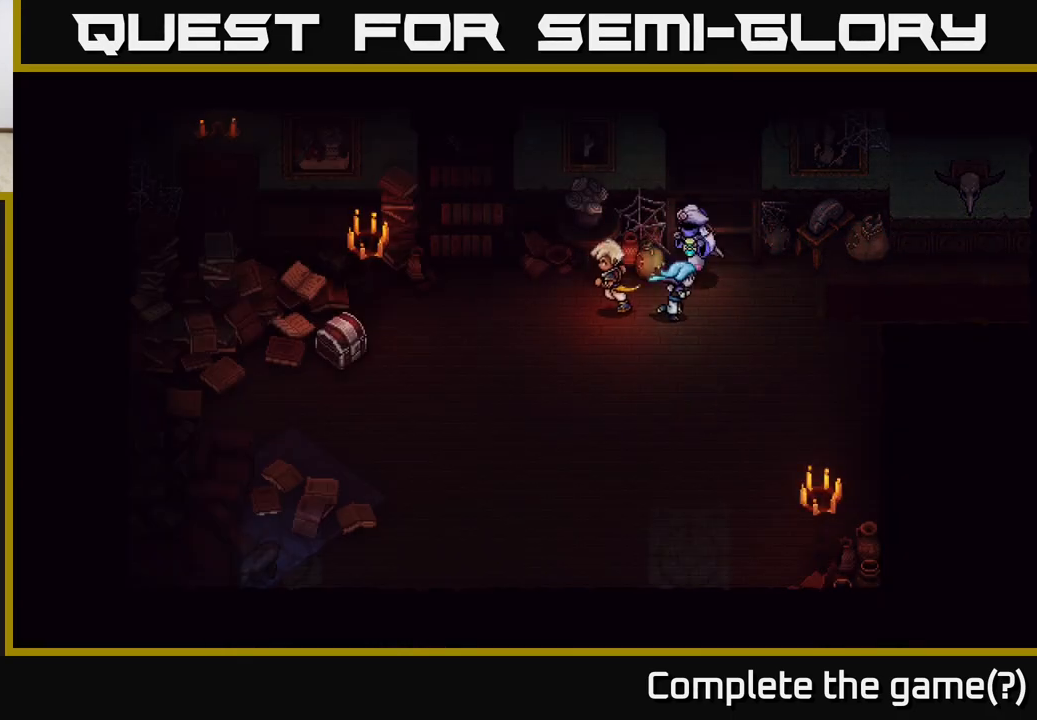
{"buttons": ["A"], "left_stick": "center", "right_stick": "center", "events": [[83, "left_stick", "up-right"], [183, "left_stick", "up"], [283, "A", "down"], [317, "left_stick", "center"]]}